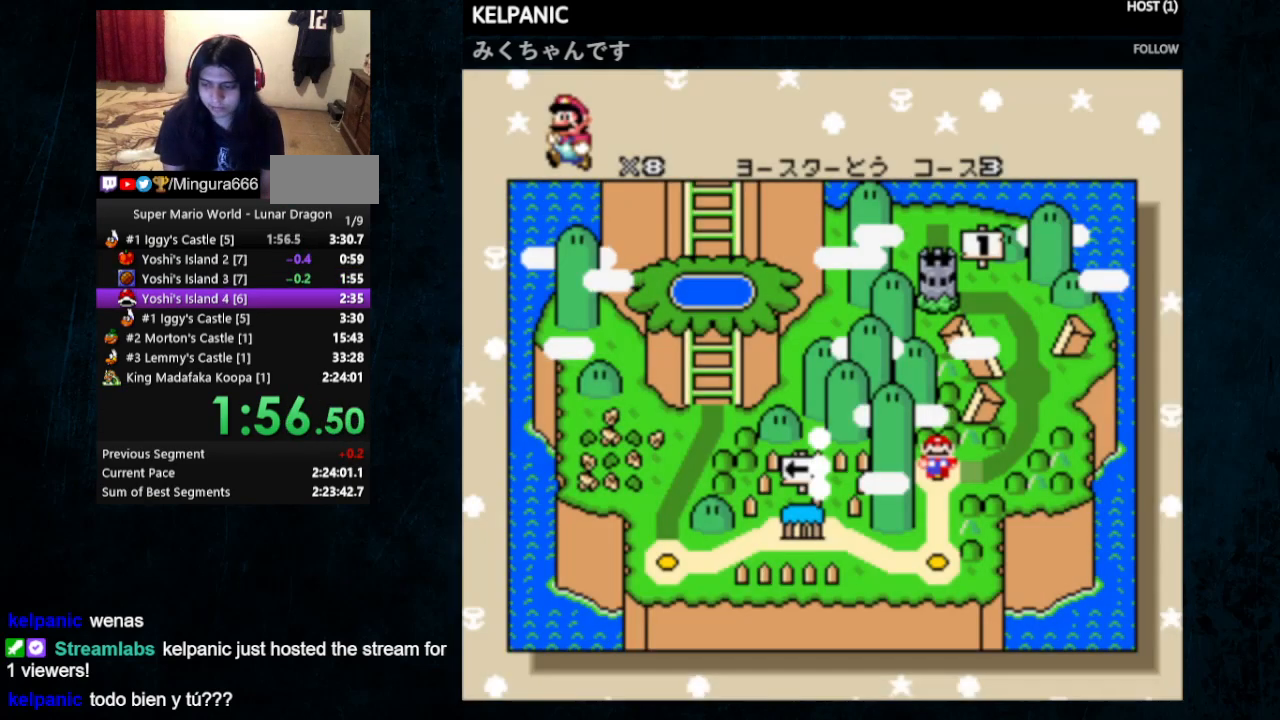
Gameplay with a controller (Nintendo layout); each line is a JSON object with the inputs held at the frame after it. "events" lists button and stick changes between this image and that frame as [ms after this image, input, new state], when the widget could be followed in between. Not read: L1 L3 R1 R3.
{"buttons": [], "events": [[33, "A", "up"], [33, "B", "down"], [167, "A", "down"], [167, "B", "up"], [267, "A", "up"], [267, "B", "down"], [367, "A", "down"], [367, "B", "up"], [467, "A", "up"], [467, "B", "down"], [500, "B", "up"]]}
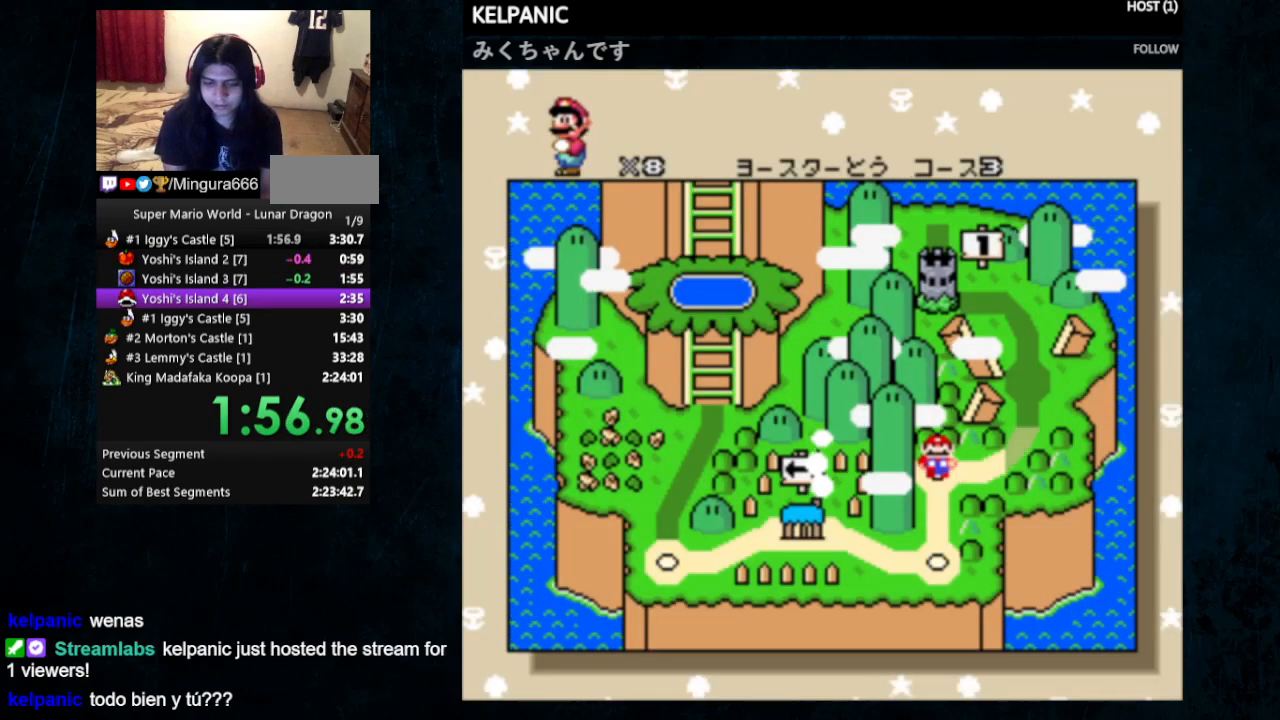
{"buttons": ["A", "B"], "events": [[33, "A", "down"], [67, "A", "up"], [167, "A", "down"], [233, "A", "up"], [267, "B", "down"], [333, "A", "down"], [367, "B", "up"], [433, "A", "up"], [467, "B", "down"], [500, "A", "down"]]}
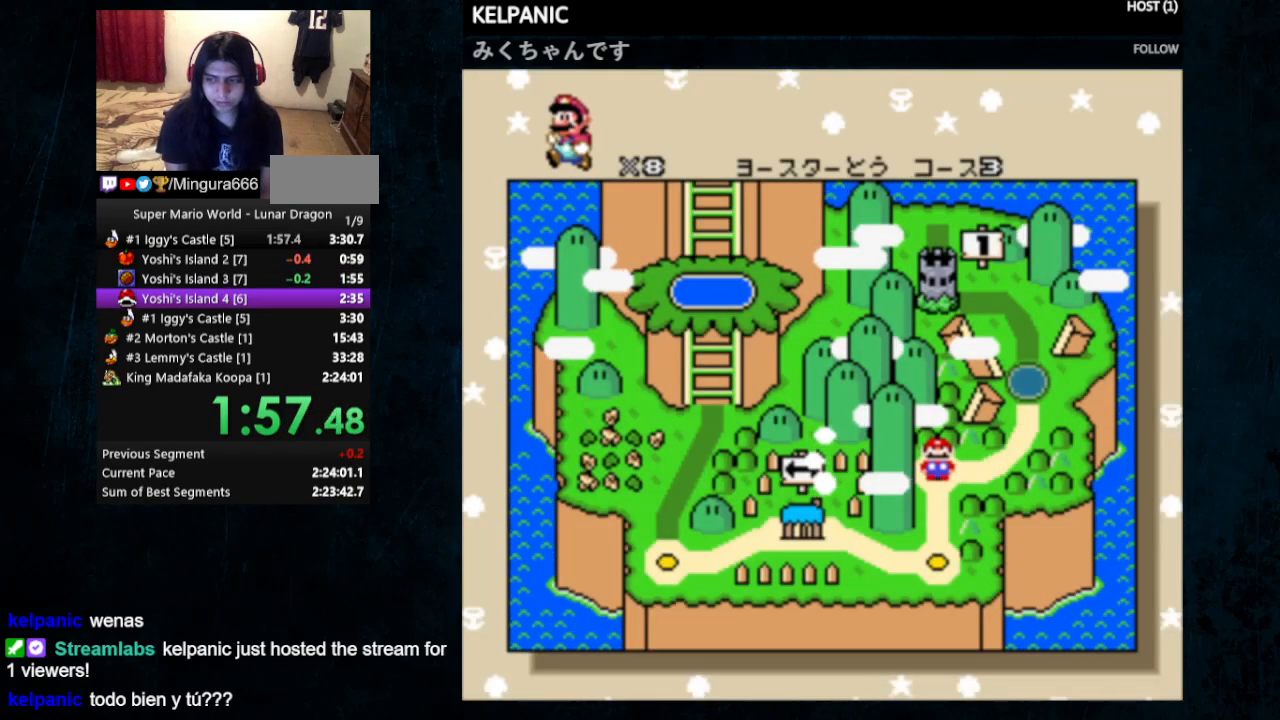
{"buttons": ["B"], "events": [[33, "B", "up"], [100, "A", "up"], [100, "B", "down"], [167, "A", "down"], [167, "B", "up"], [267, "A", "up"], [267, "B", "down"], [333, "A", "down"], [367, "B", "up"], [433, "A", "up"], [433, "B", "down"]]}
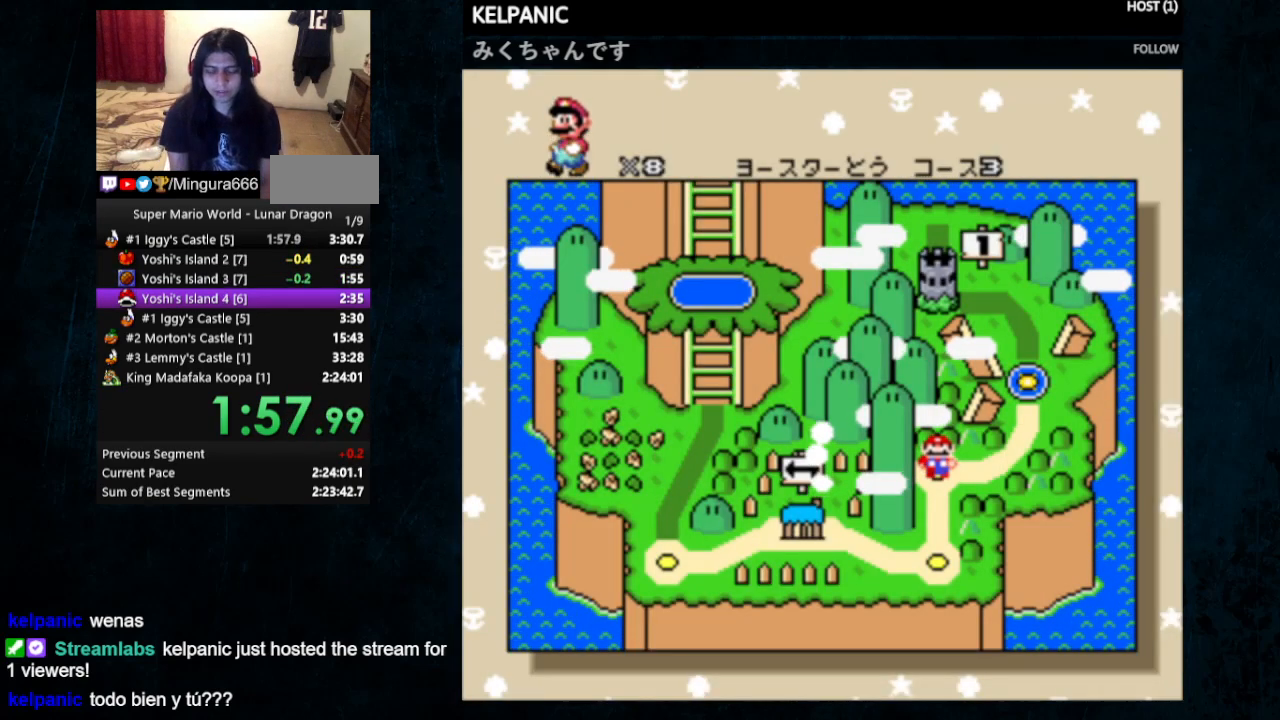
{"buttons": ["A"], "events": [[33, "A", "down"], [33, "B", "up"], [100, "A", "up"], [100, "B", "down"], [167, "A", "down"], [167, "B", "up"], [233, "A", "up"], [267, "B", "down"], [300, "A", "down"], [333, "B", "up"], [400, "A", "up"], [400, "B", "down"], [467, "A", "down"], [467, "B", "up"]]}
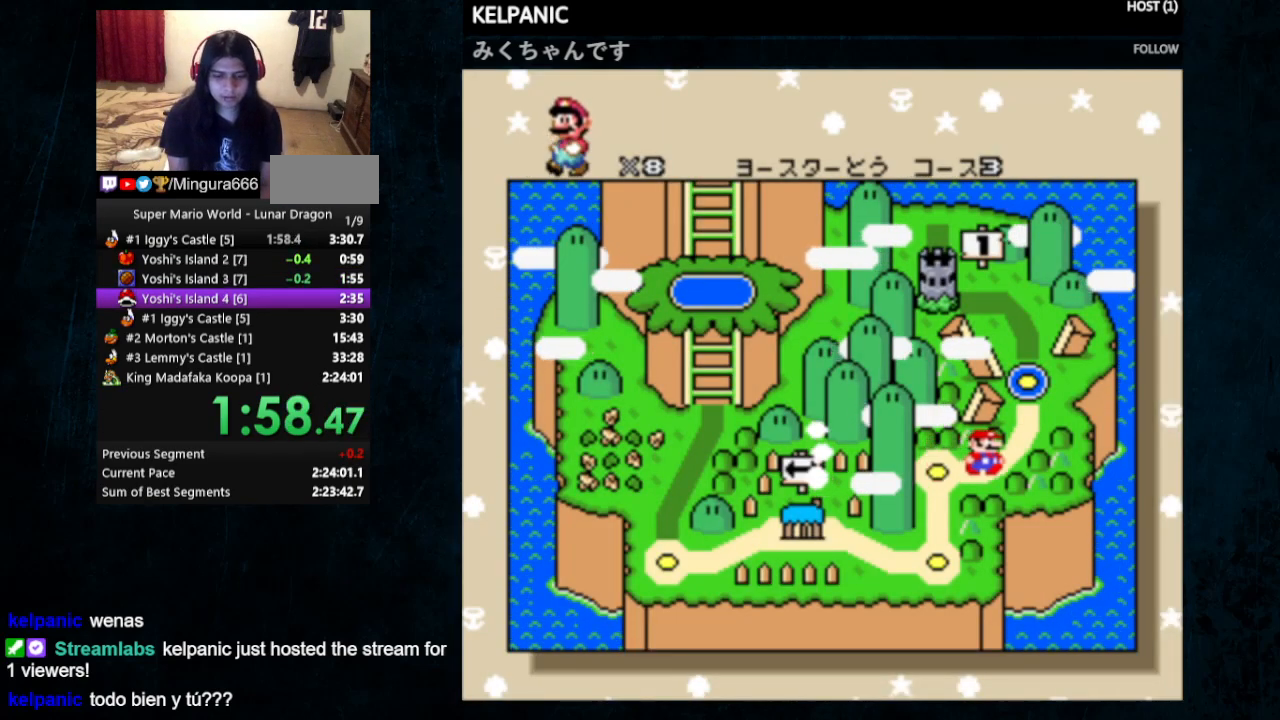
{"buttons": [], "events": [[67, "A", "up"], [67, "B", "down"], [100, "A", "down"], [100, "B", "up"], [167, "A", "up"], [200, "B", "down"], [267, "A", "down"], [267, "B", "up"], [367, "A", "up"], [367, "B", "down"], [433, "A", "down"], [433, "B", "up"], [500, "A", "up"]]}
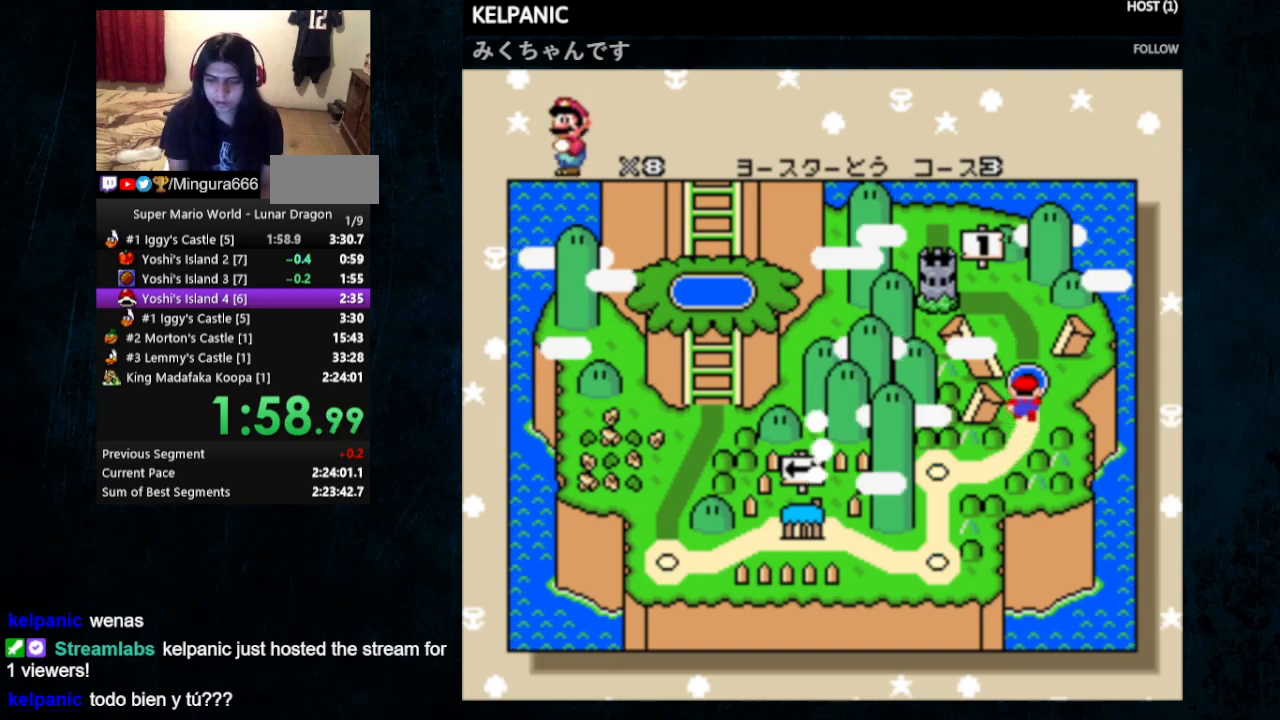
{"buttons": ["A"], "events": [[33, "B", "down"], [67, "A", "down"], [67, "B", "up"], [133, "A", "up"], [133, "B", "down"], [200, "A", "down"], [200, "B", "up"], [267, "A", "up"], [300, "B", "down"], [333, "A", "down"], [367, "B", "up"], [400, "A", "up"], [433, "B", "down"], [467, "A", "down"], [500, "B", "up"]]}
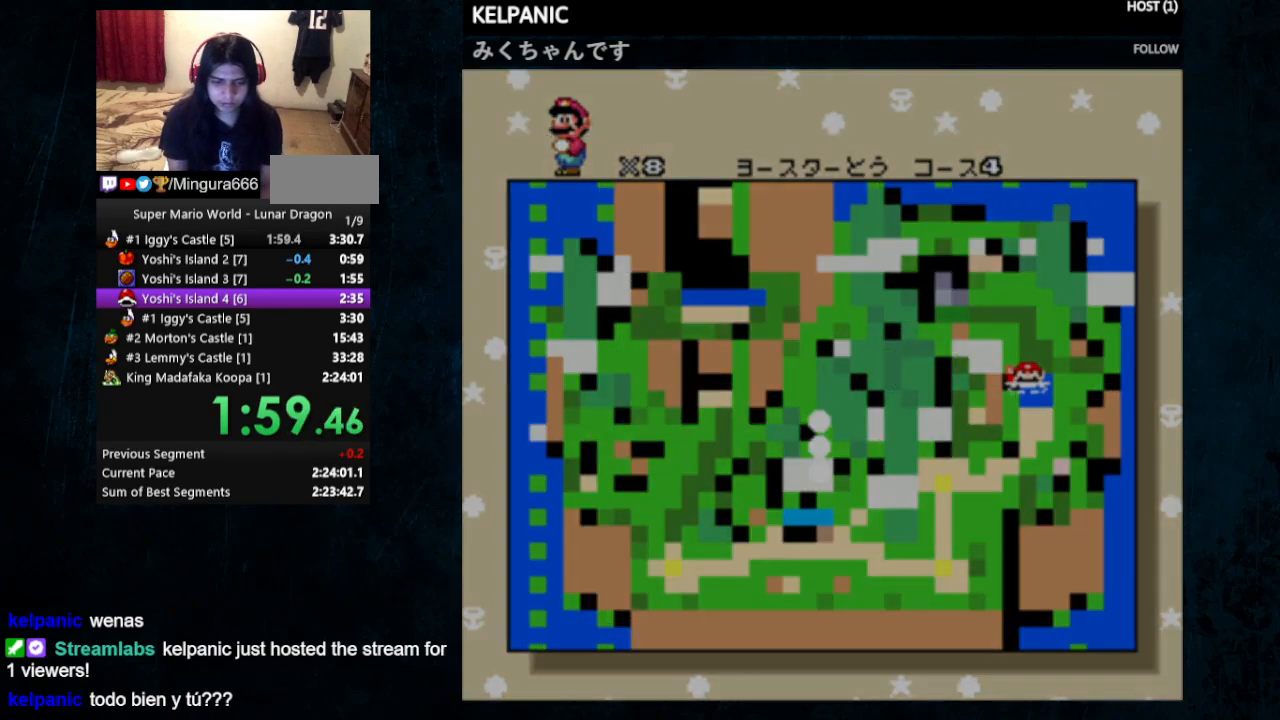
{"buttons": ["Y"], "events": [[33, "A", "up"], [367, "Y", "down"]]}
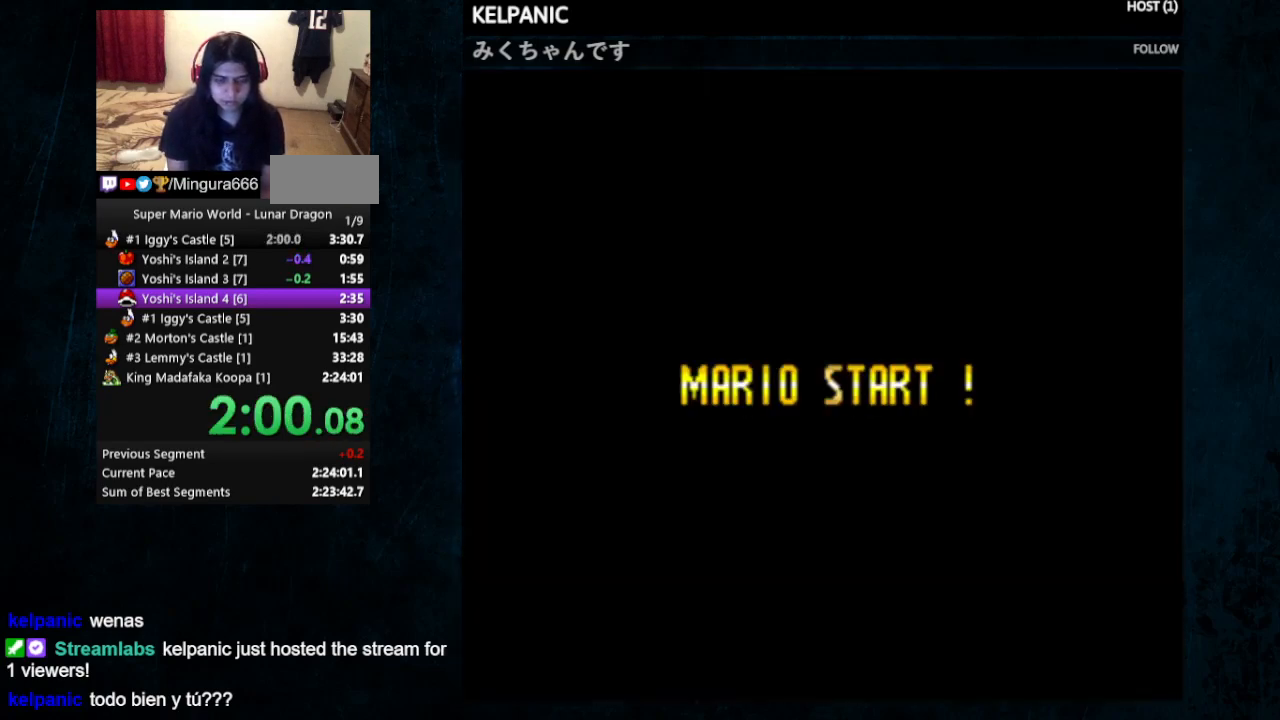
{"buttons": ["Y"], "events": [[267, "DPAD_RIGHT", "down"], [267, "DPAD_UP", "down"], [333, "DPAD_UP", "up"], [433, "DPAD_RIGHT", "up"]]}
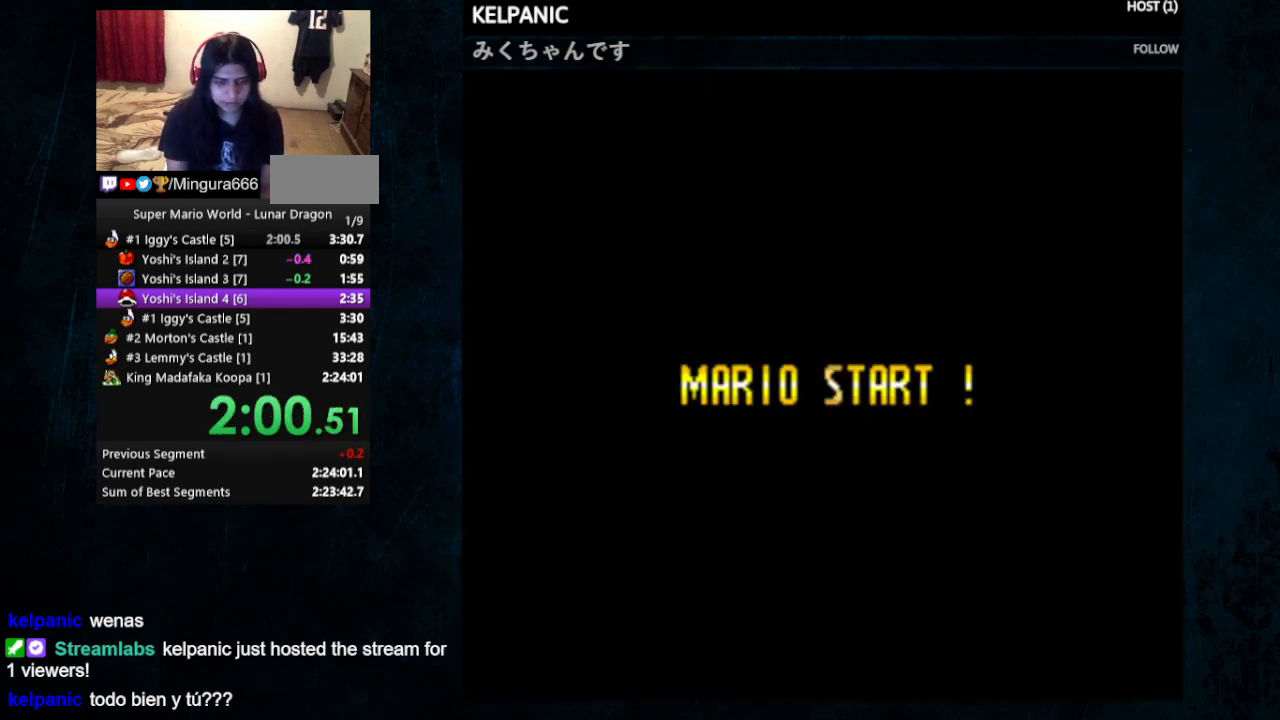
{"buttons": ["Y", "DPAD_RIGHT"], "events": [[33, "DPAD_RIGHT", "down"]]}
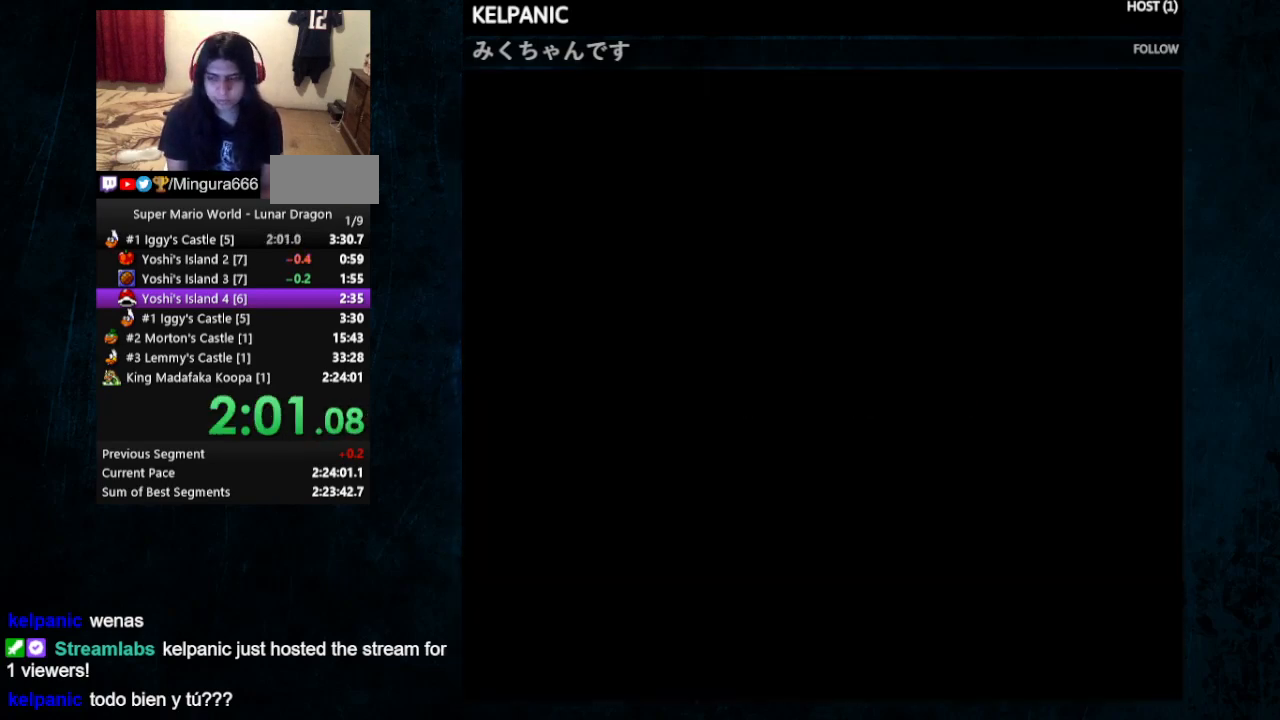
{"buttons": ["Y", "DPAD_RIGHT"], "events": []}
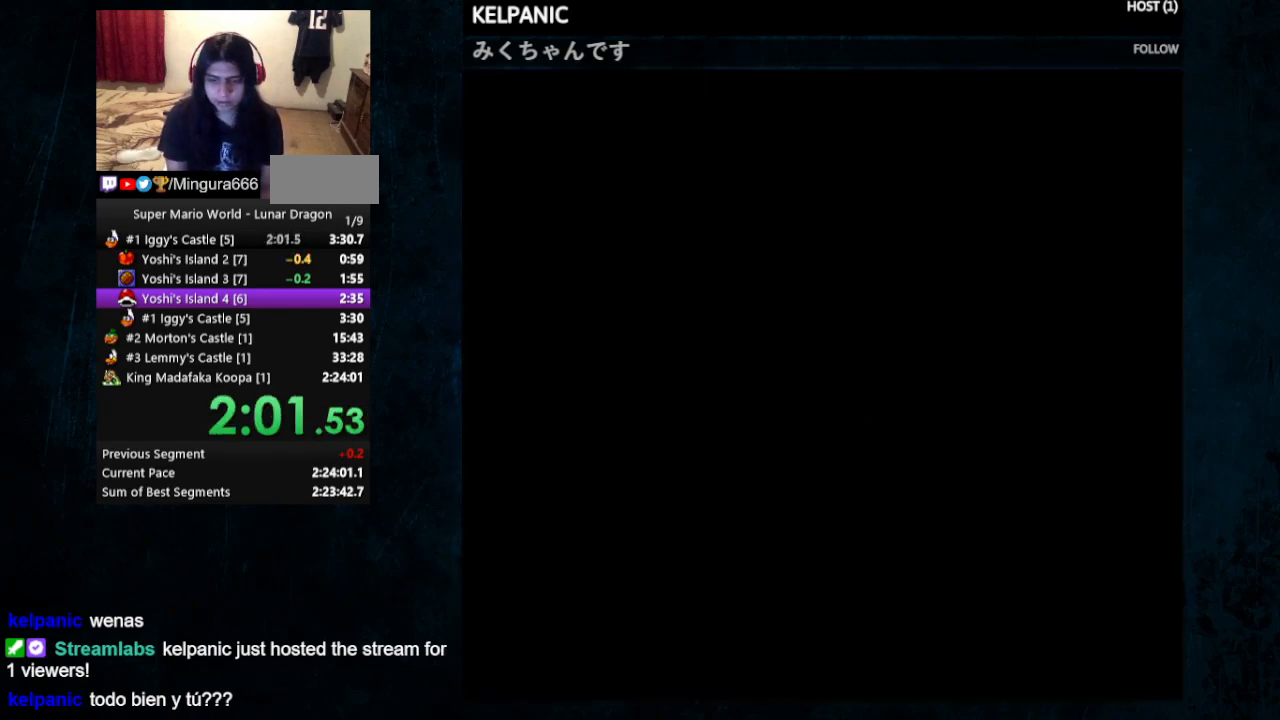
{"buttons": ["Y", "DPAD_RIGHT"], "events": []}
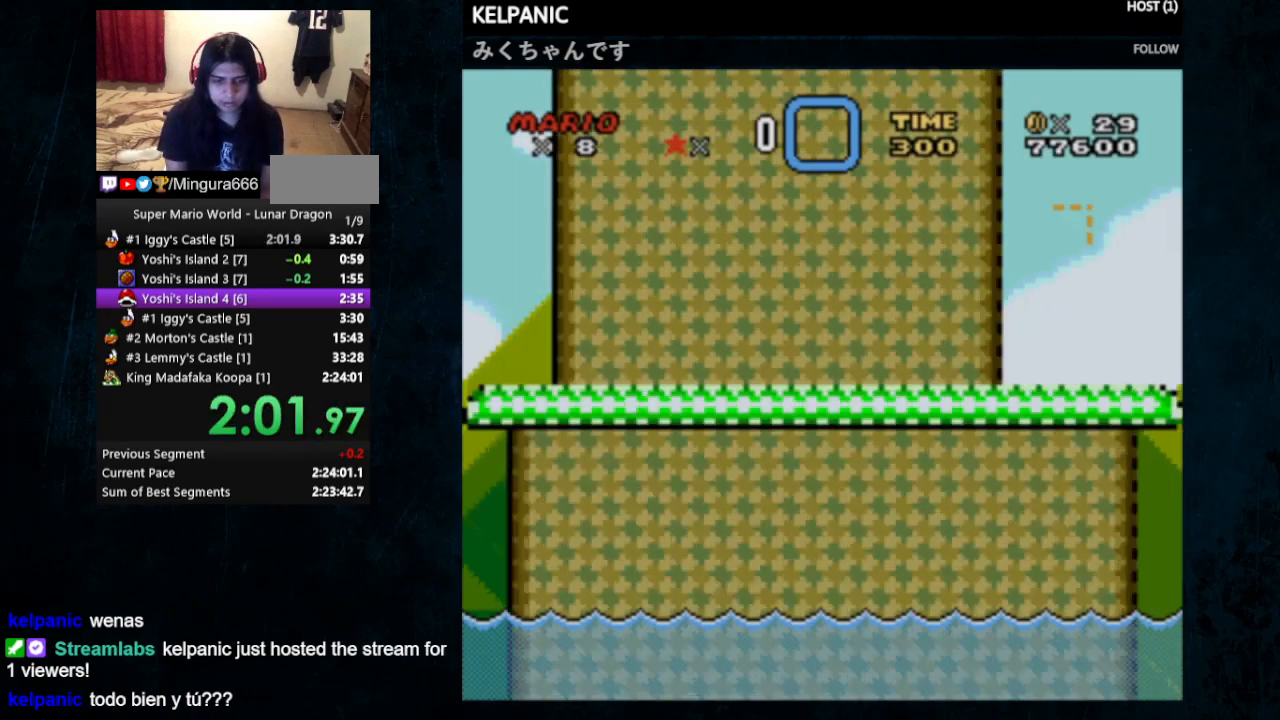
{"buttons": ["Y", "DPAD_RIGHT"], "events": []}
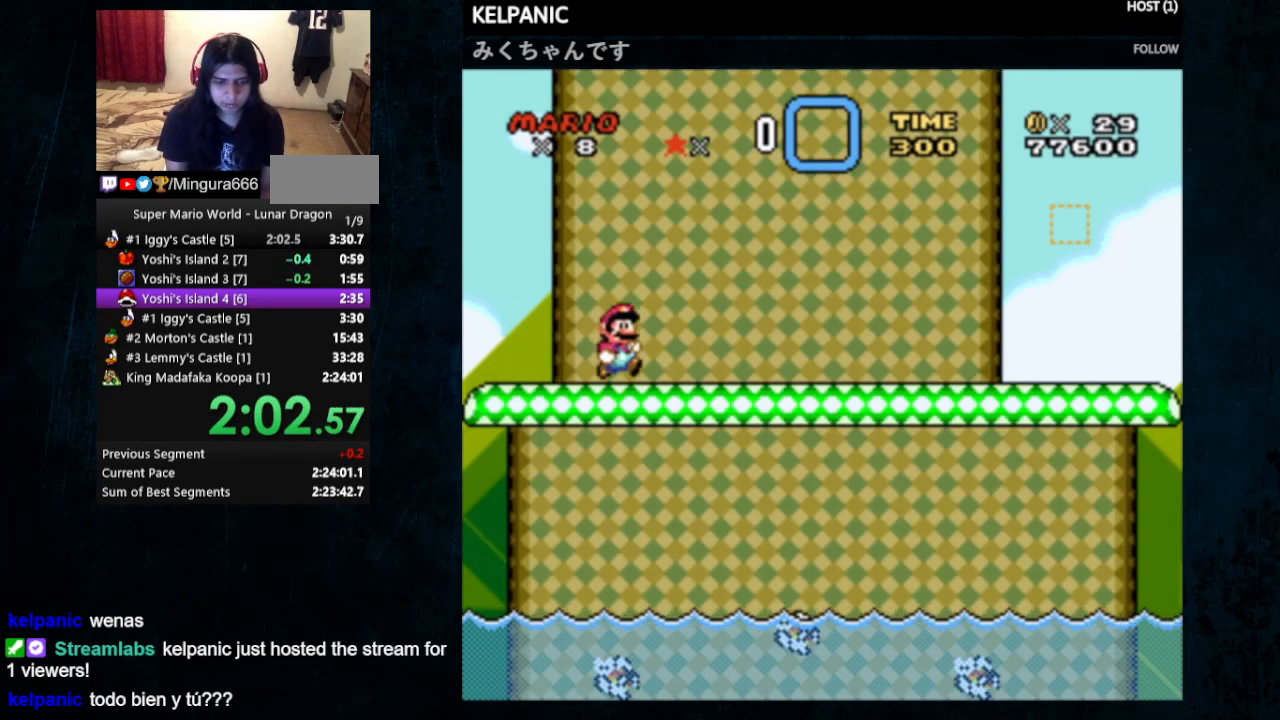
{"buttons": ["Y", "DPAD_RIGHT"], "events": []}
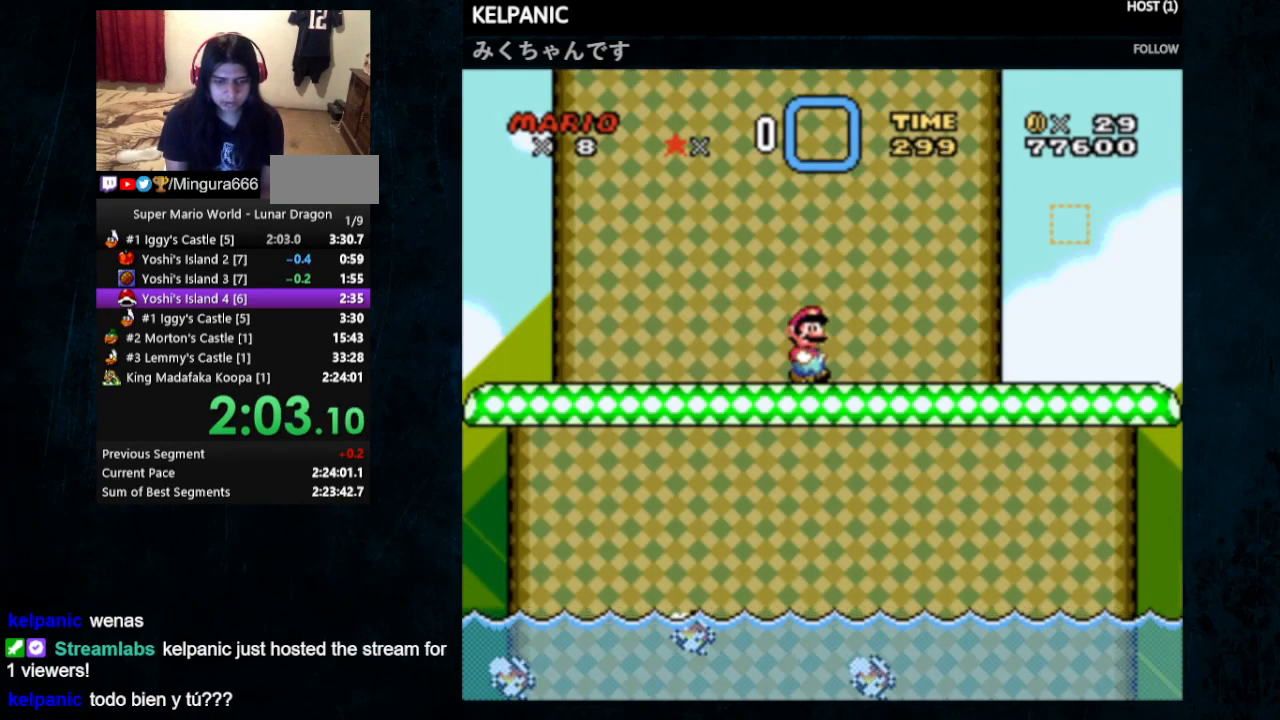
{"buttons": ["Y", "DPAD_RIGHT"], "events": []}
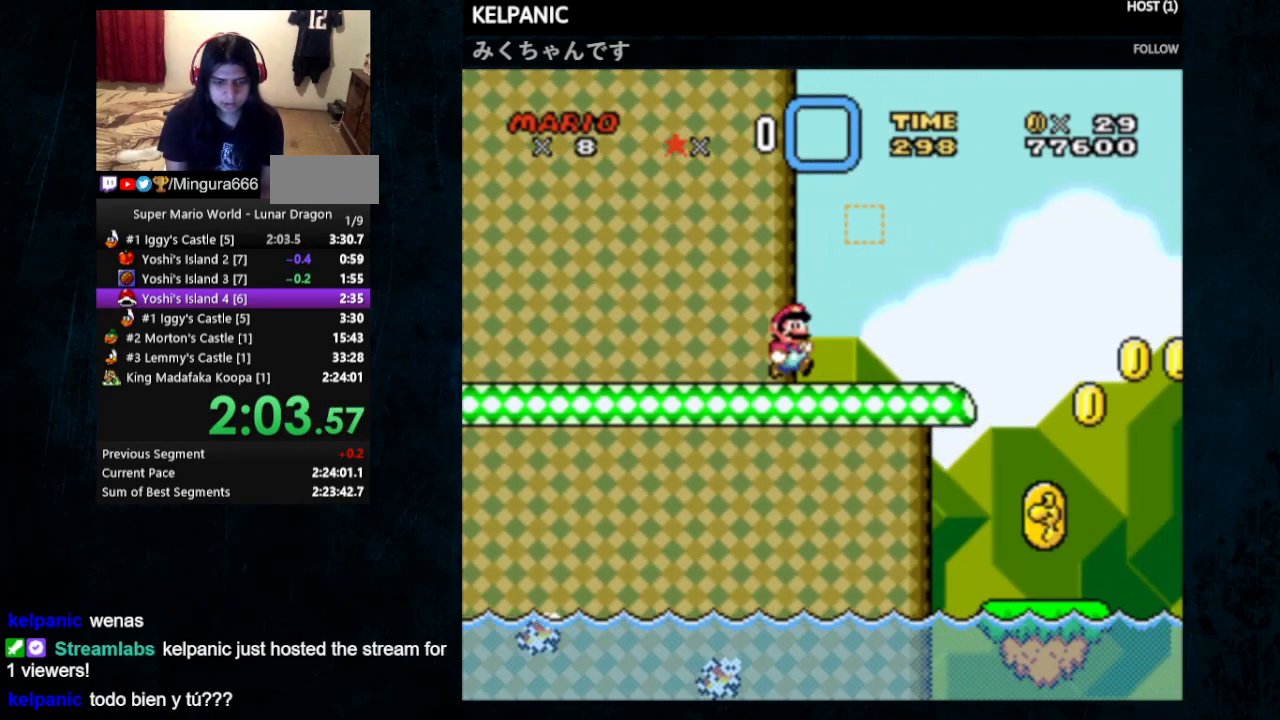
{"buttons": ["Y", "DPAD_UP", "DPAD_LEFT"], "events": [[333, "DPAD_RIGHT", "up"], [333, "DPAD_UP", "down"], [367, "DPAD_LEFT", "down"]]}
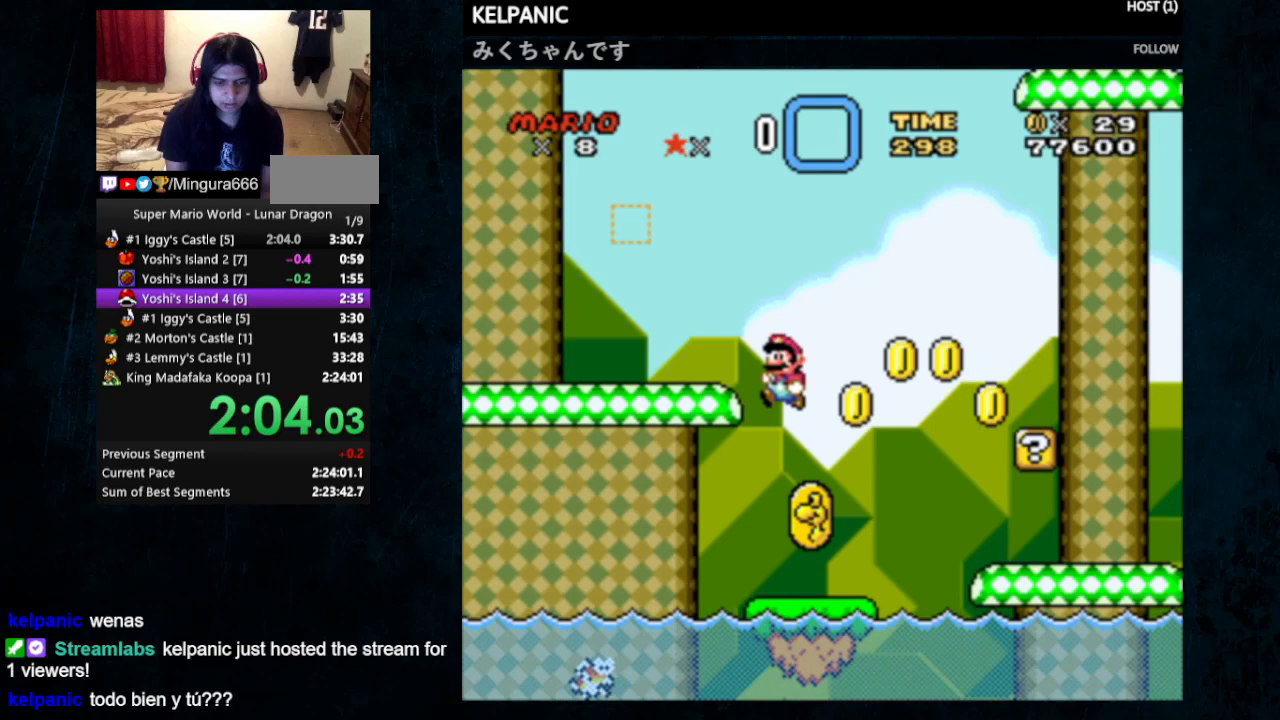
{"buttons": ["Y", "DPAD_RIGHT"], "events": [[33, "DPAD_LEFT", "up"], [33, "DPAD_UP", "up"], [67, "DPAD_RIGHT", "down"], [333, "B", "down"], [400, "B", "up"]]}
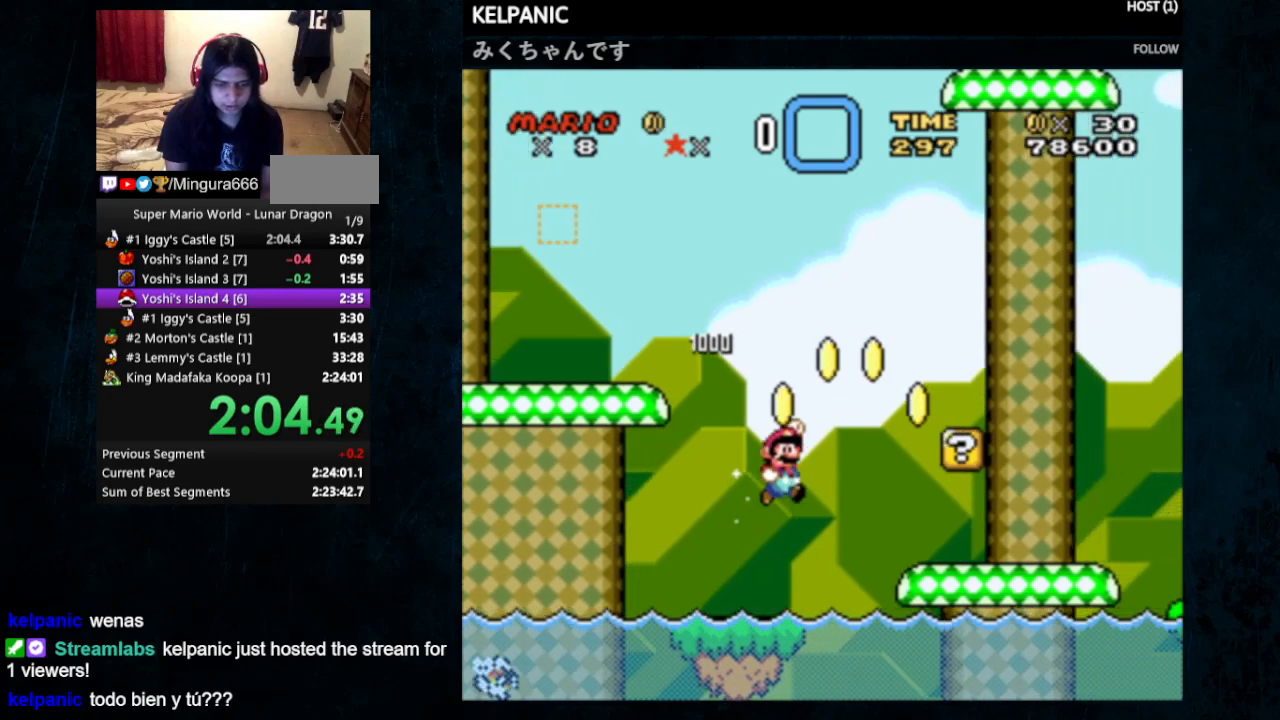
{"buttons": ["Y", "DPAD_RIGHT"], "events": []}
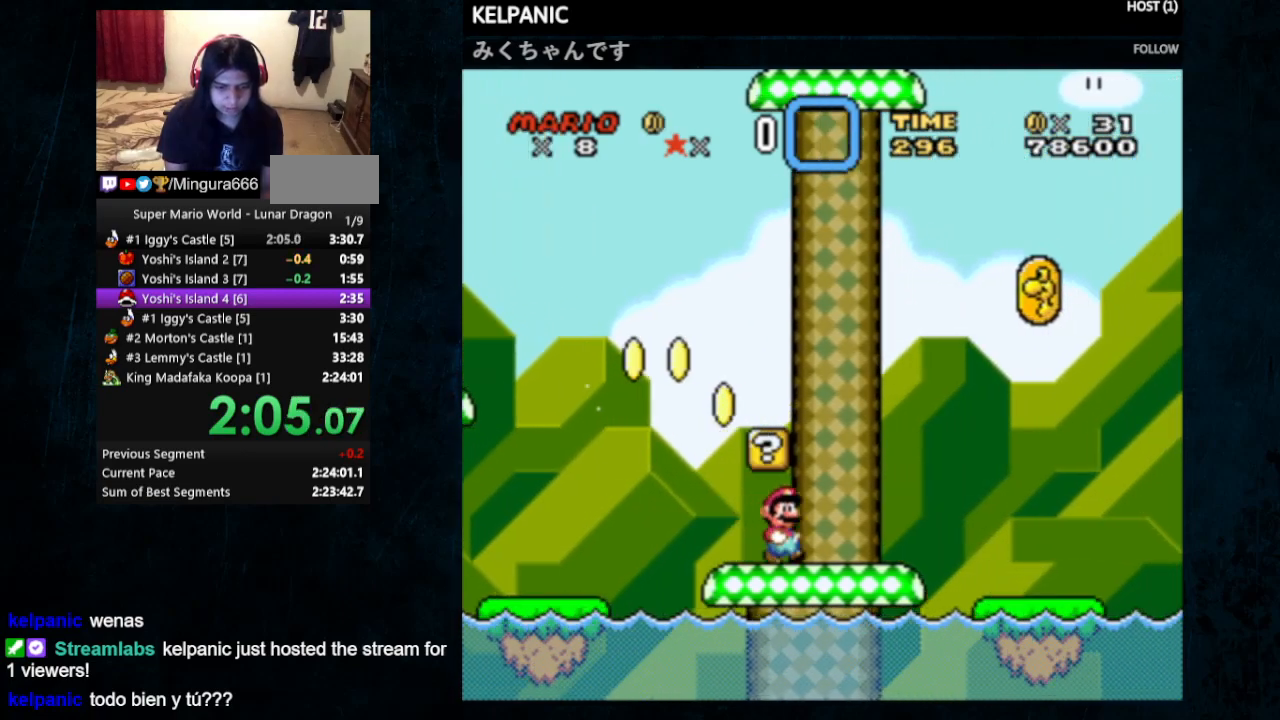
{"buttons": ["B", "Y", "DPAD_RIGHT"], "events": [[300, "B", "down"]]}
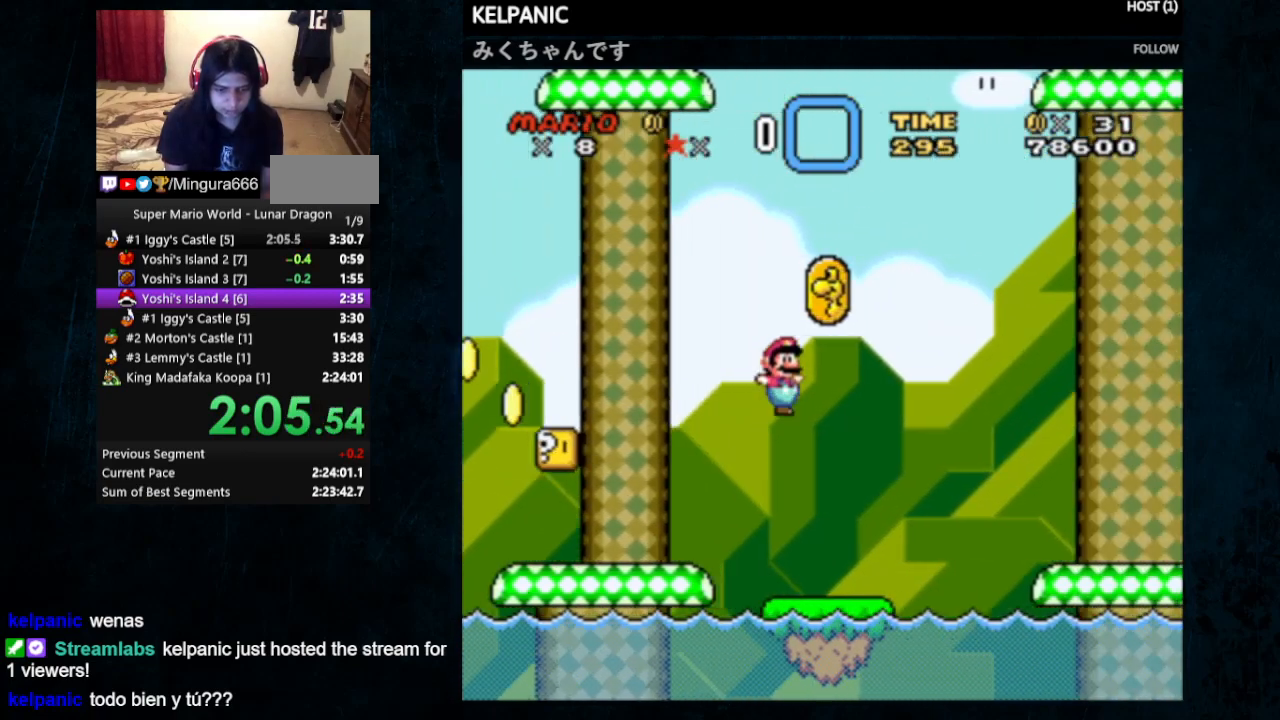
{"buttons": ["Y", "DPAD_RIGHT"], "events": [[233, "B", "up"]]}
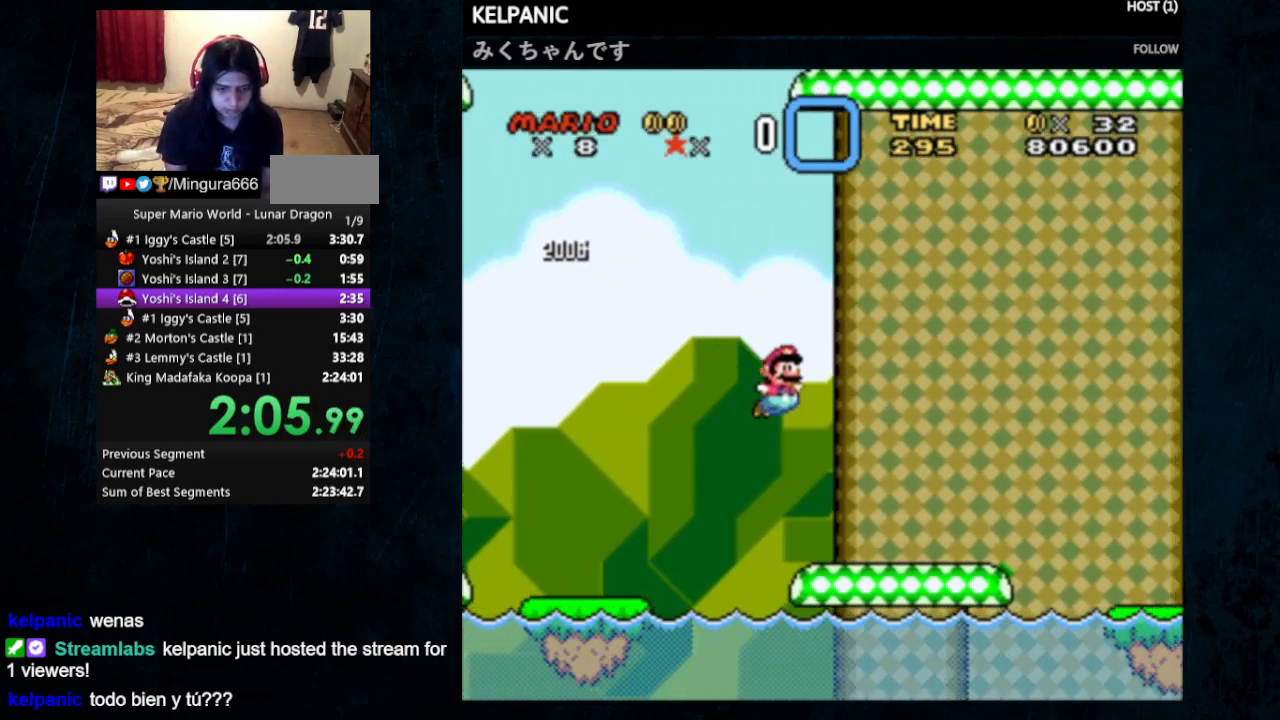
{"buttons": ["Y", "DPAD_RIGHT"], "events": [[133, "DPAD_UP", "down"], [167, "X", "down"], [233, "A", "down"], [233, "DPAD_UP", "up"], [267, "A", "up"], [300, "X", "up"]]}
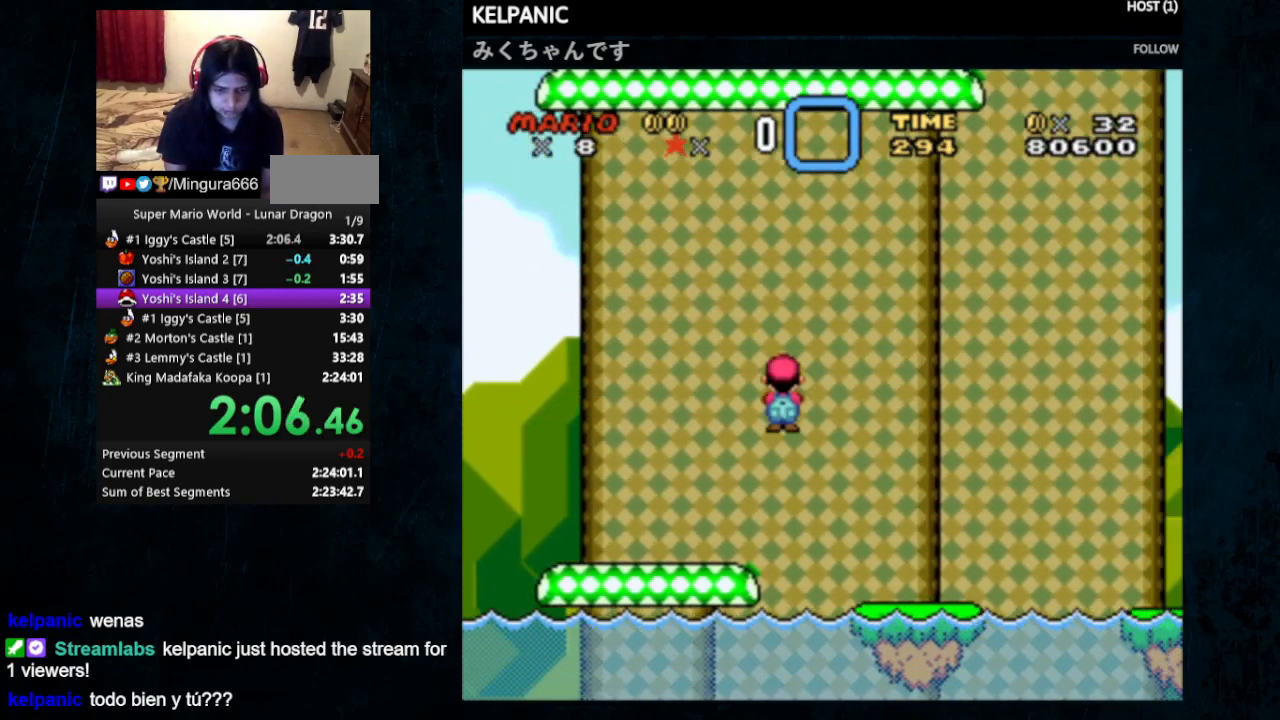
{"buttons": ["B", "Y", "DPAD_RIGHT"], "events": [[333, "B", "down"]]}
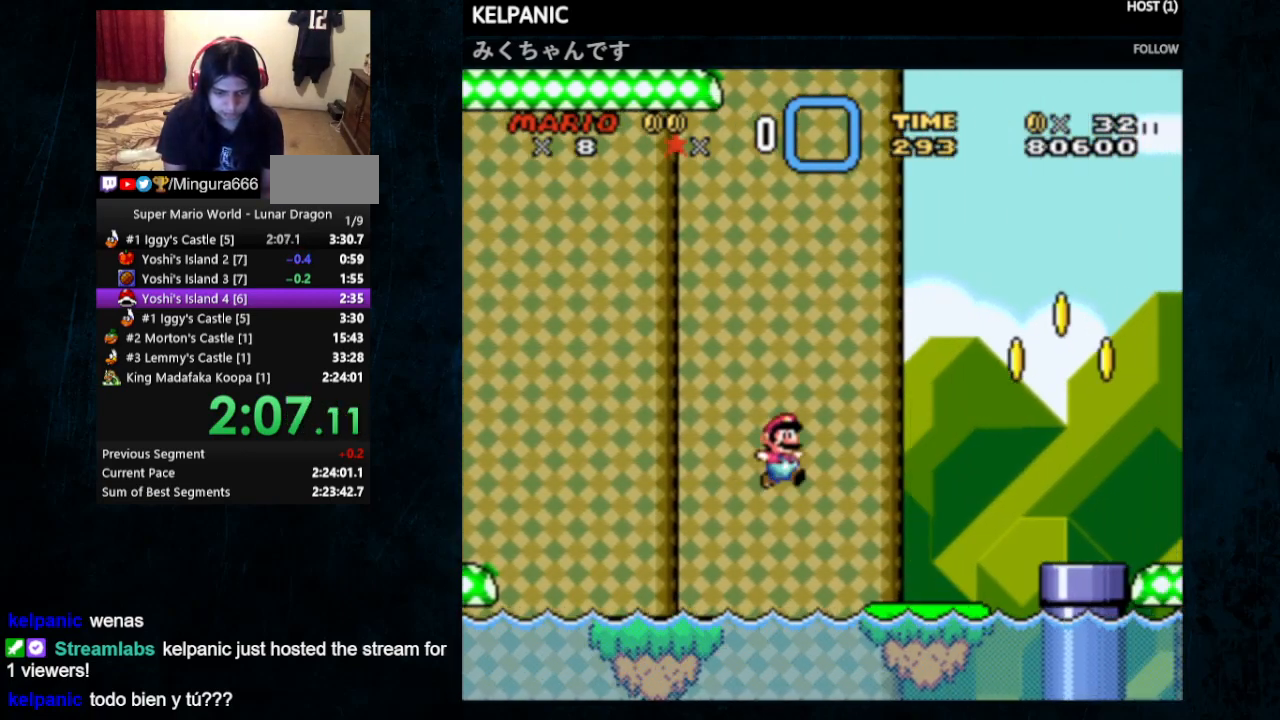
{"buttons": ["Y", "DPAD_RIGHT"], "events": [[167, "B", "up"]]}
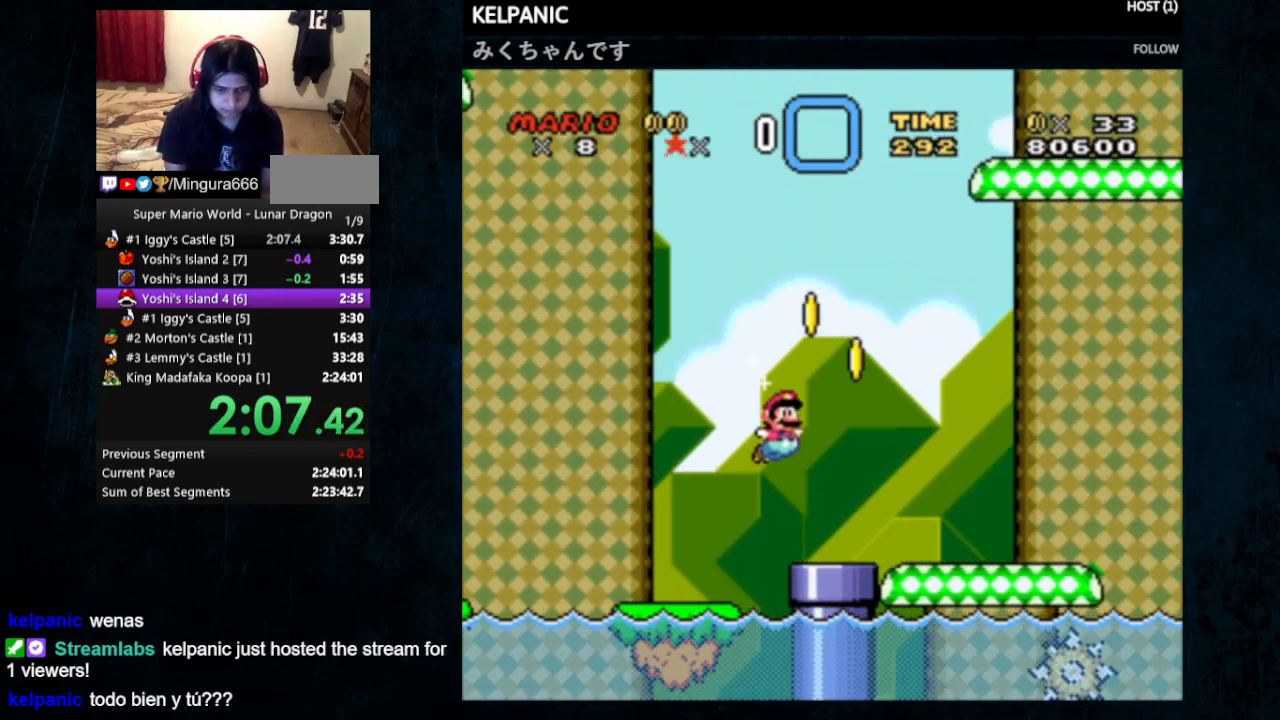
{"buttons": ["Y", "DPAD_RIGHT"], "events": [[200, "X", "down"], [233, "A", "down"], [467, "A", "up"], [500, "X", "up"]]}
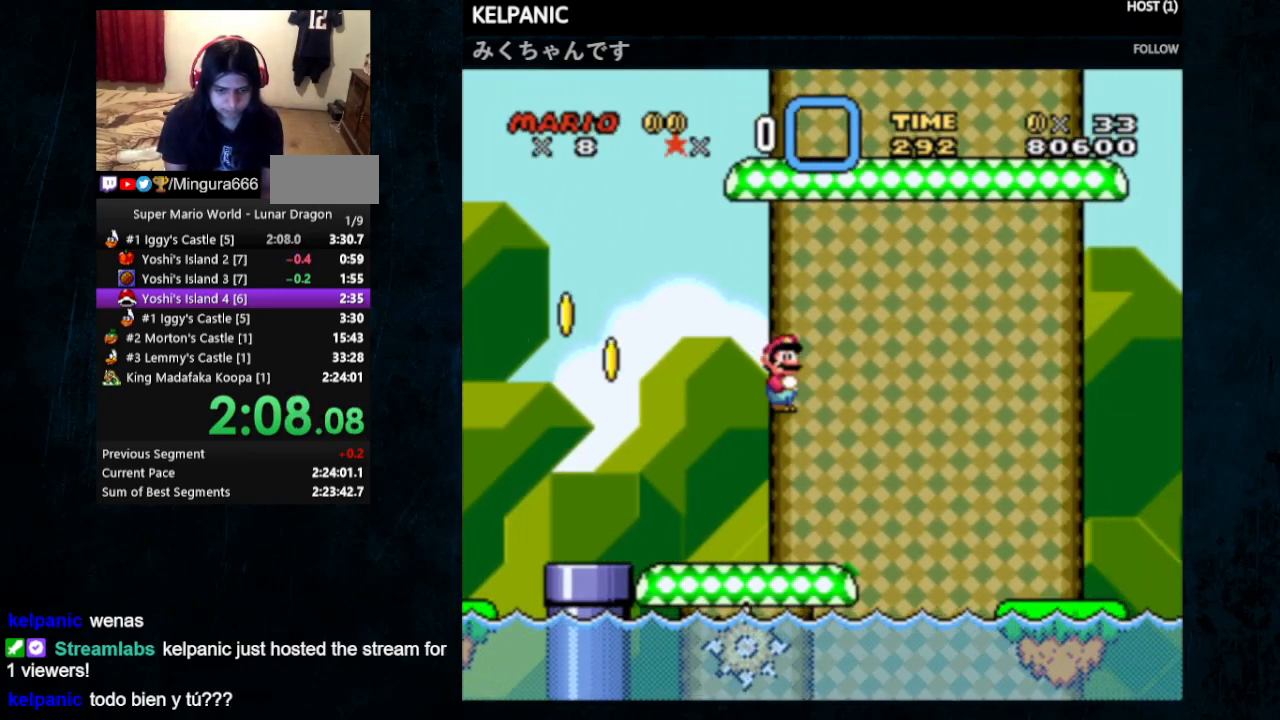
{"buttons": ["Y", "DPAD_RIGHT"], "events": []}
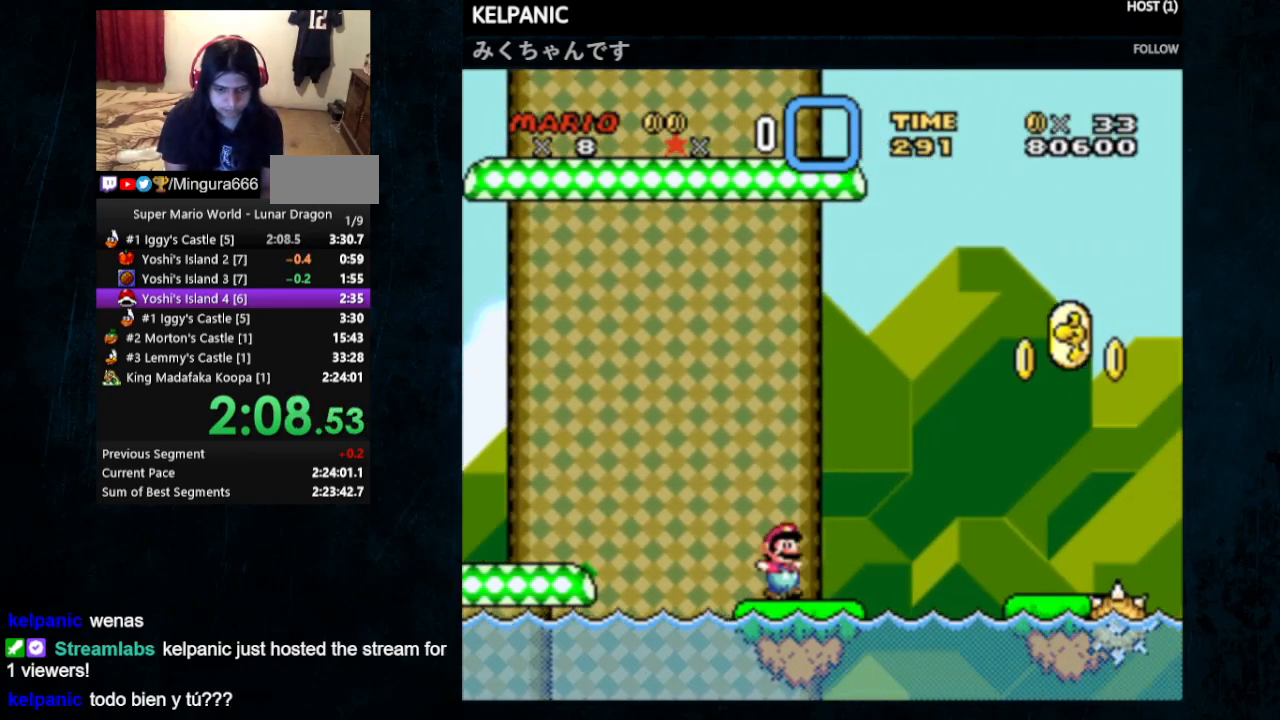
{"buttons": ["Y", "DPAD_RIGHT"], "events": [[100, "B", "down"], [500, "B", "up"]]}
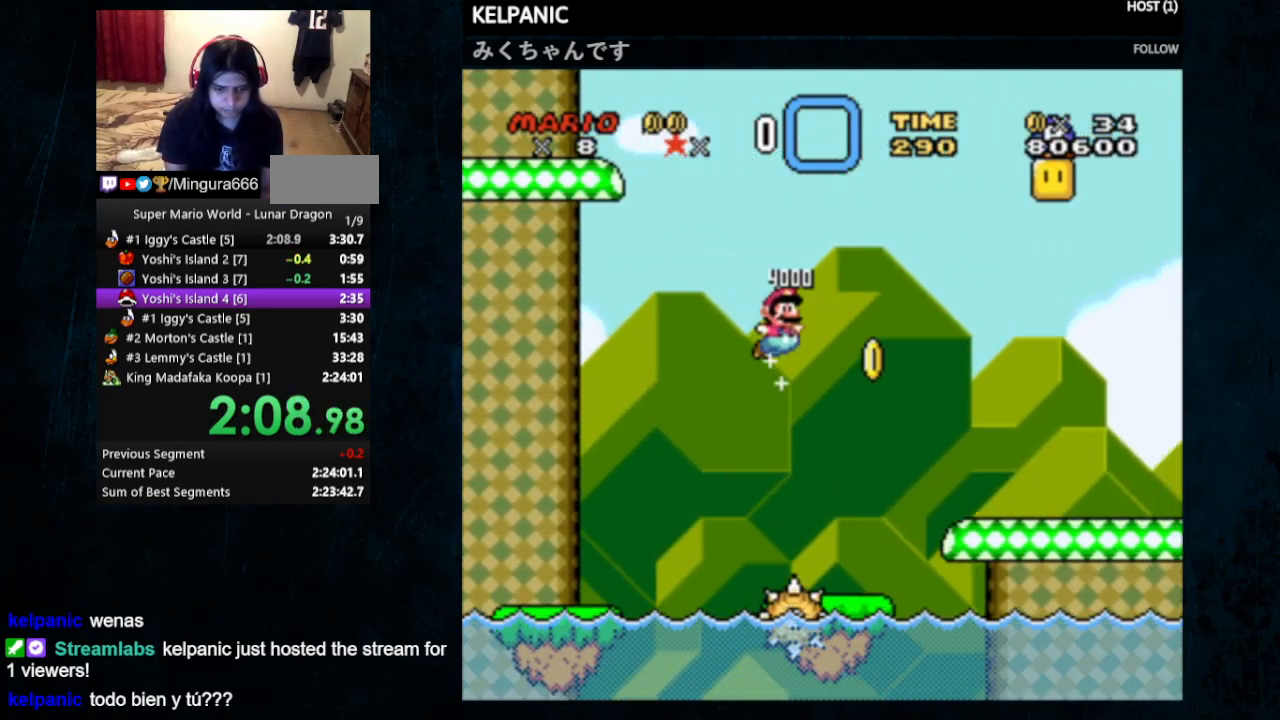
{"buttons": ["Y", "DPAD_UP", "DPAD_RIGHT"], "events": [[300, "DPAD_UP", "down"]]}
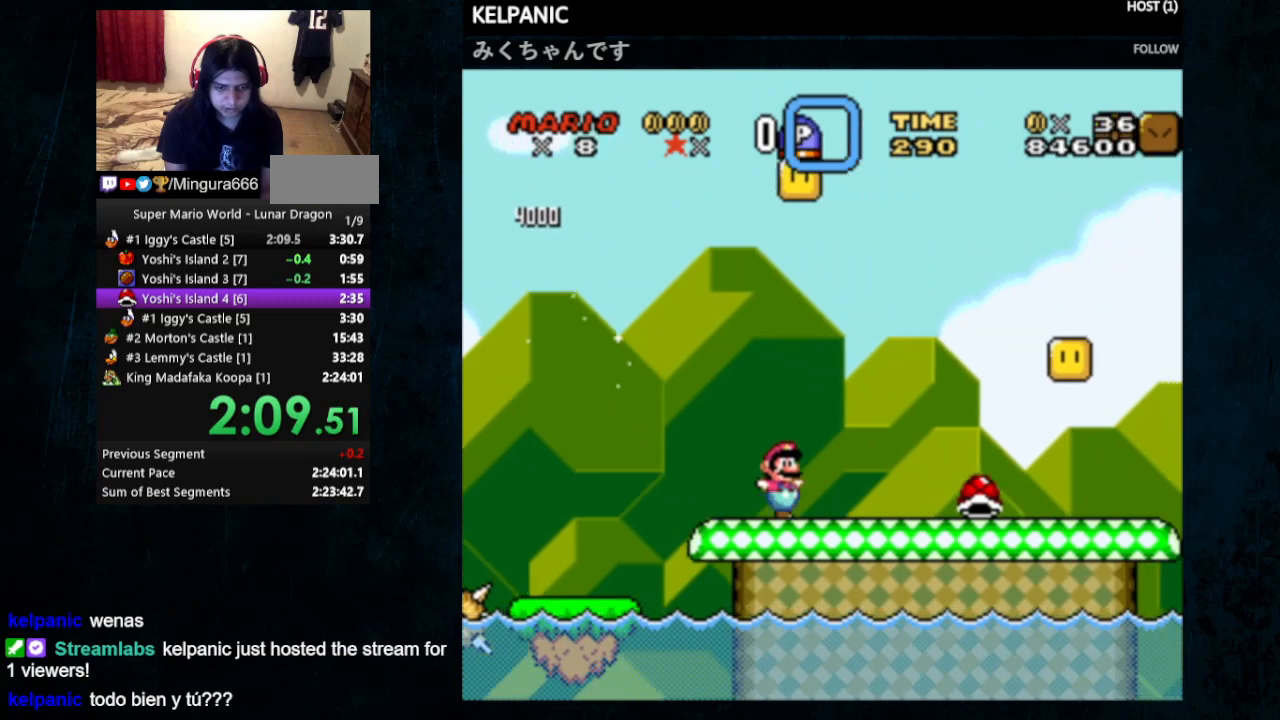
{"buttons": ["Y", "DPAD_UP", "DPAD_RIGHT"], "events": []}
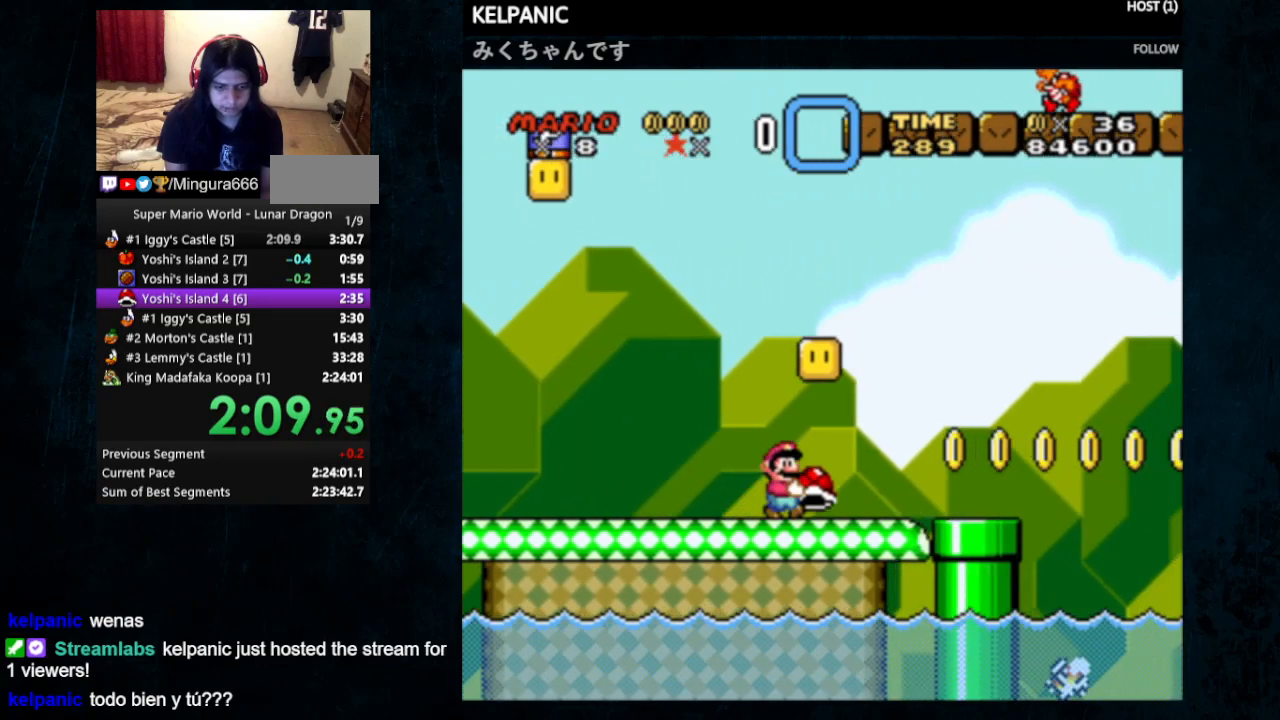
{"buttons": ["B", "Y", "DPAD_UP", "DPAD_RIGHT"], "events": [[333, "B", "down"]]}
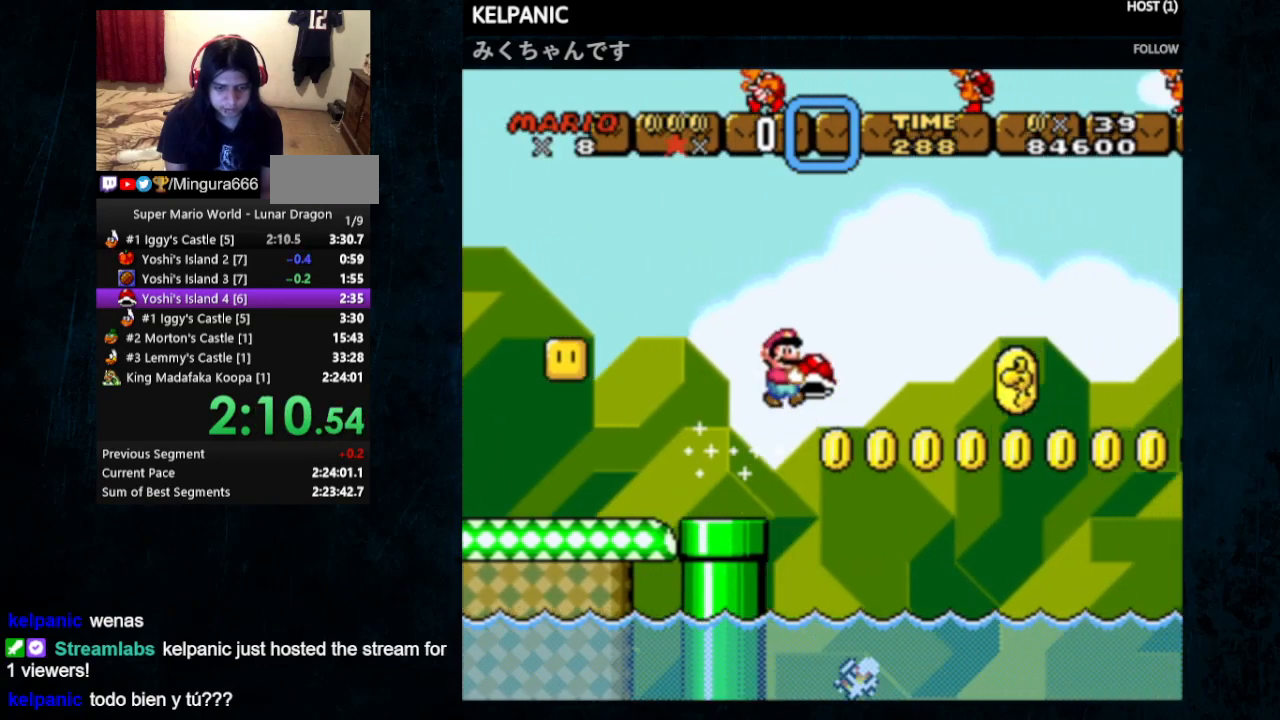
{"buttons": ["B", "Y", "DPAD_UP", "DPAD_RIGHT"], "events": [[133, "B", "up"], [267, "B", "down"]]}
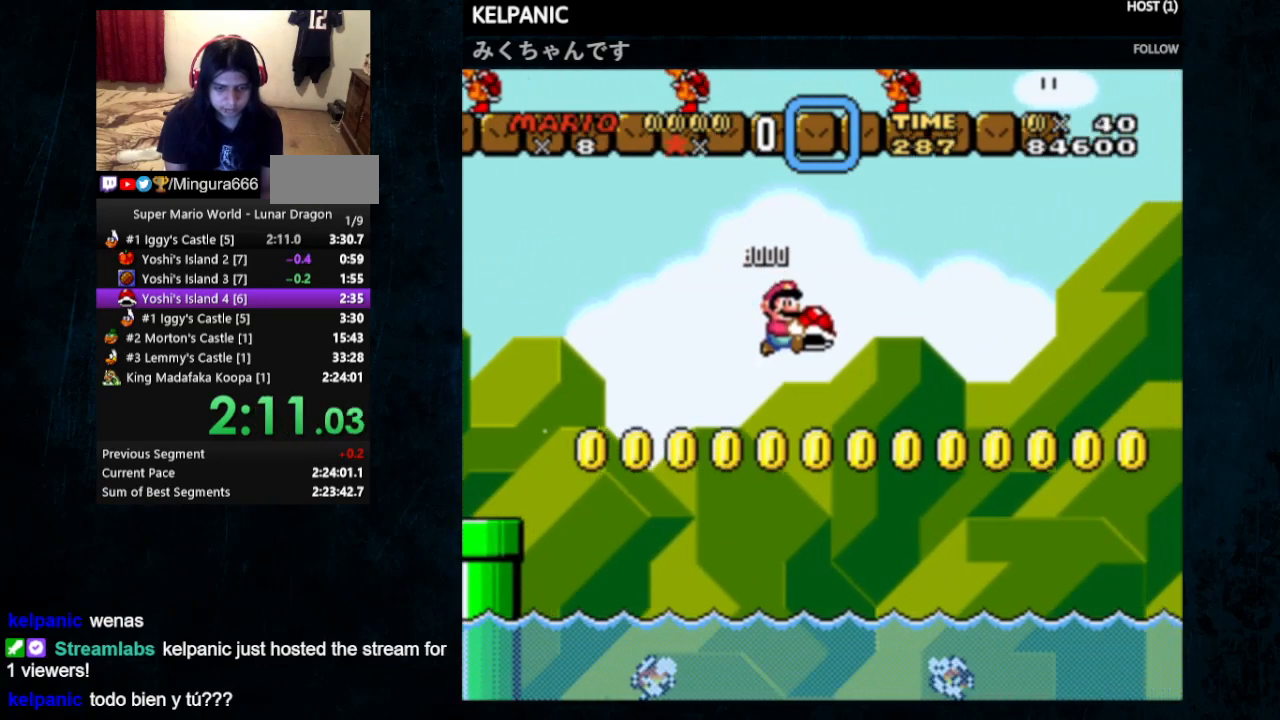
{"buttons": ["Y", "DPAD_UP", "DPAD_RIGHT"], "events": [[333, "B", "up"]]}